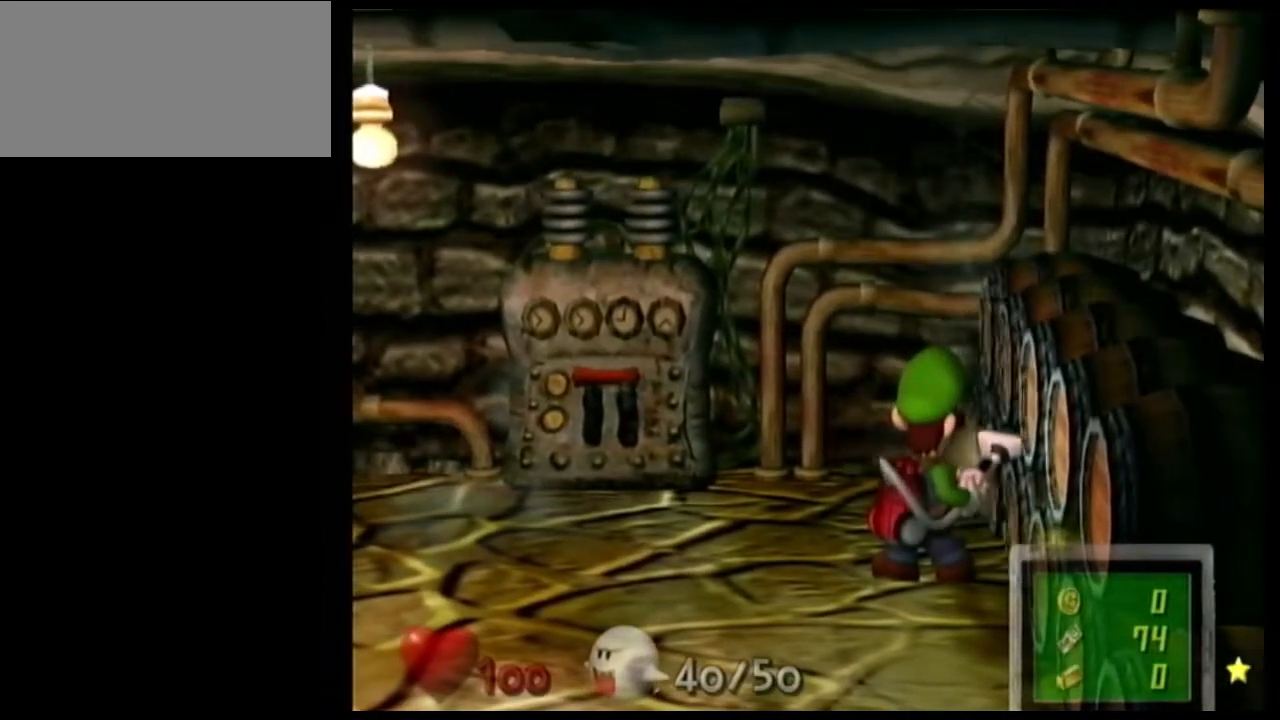
Gameplay with a controller (Nintendo layout); each line is a JSON object with the inputs held at the frame after it. "events" lists button and stick changes between this image and that frame as [ms after this image, input, new state], when the widget could be followed in between. Not read: L1 L3 R1 R3.
{"buttons": [], "left_stick": "down-left", "right_stick": "center"}
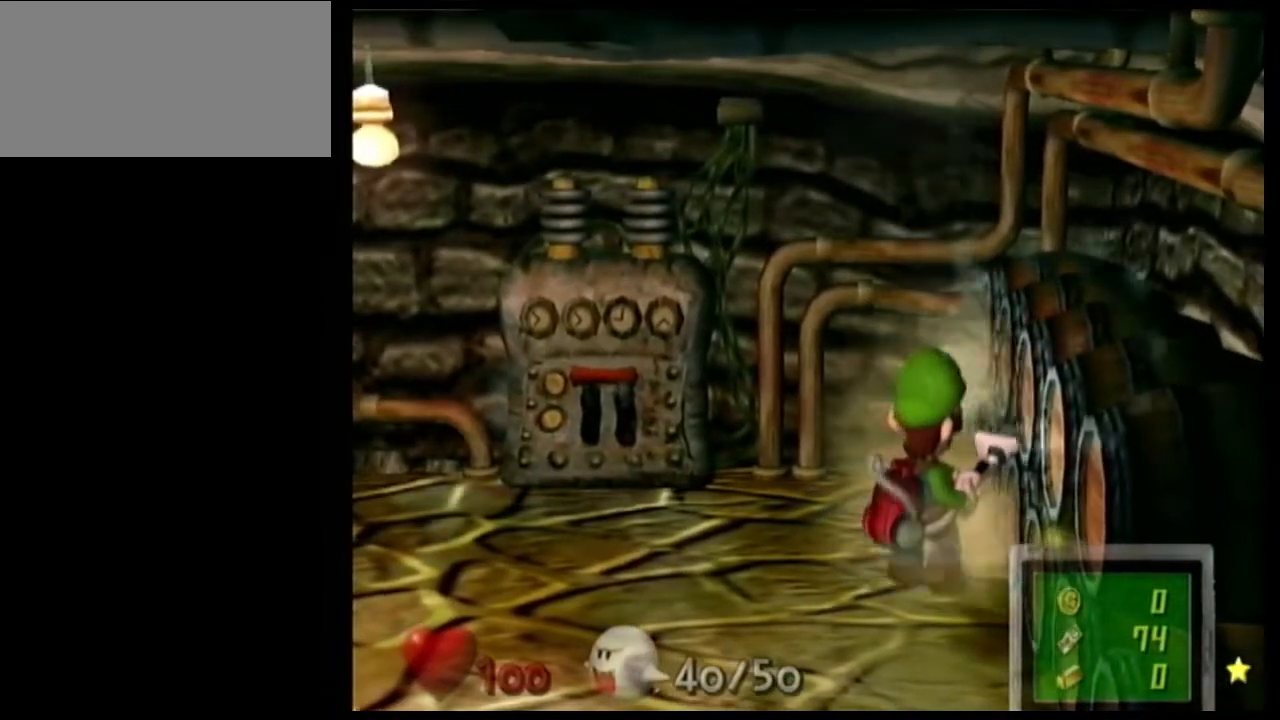
{"buttons": [], "left_stick": "right", "right_stick": "up-right", "events": [[300, "right_stick", "up-right"], [400, "left_stick", "right"]]}
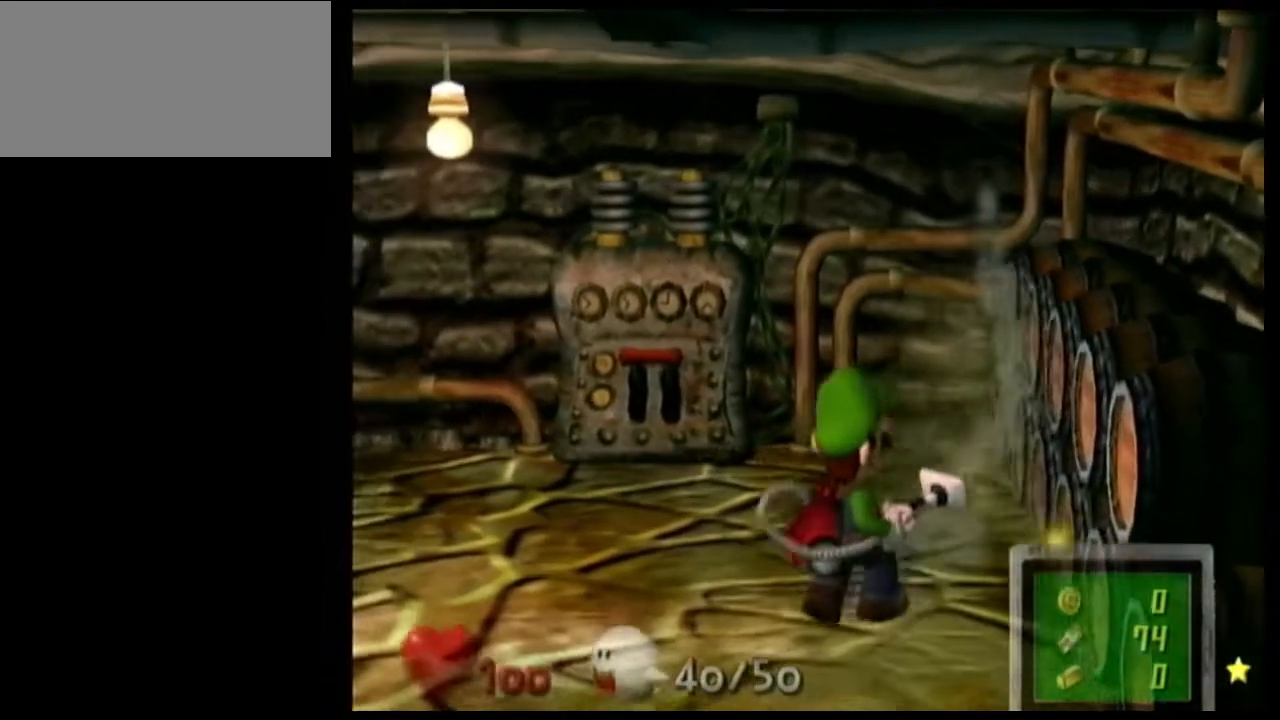
{"buttons": [], "left_stick": "center", "right_stick": "down-left", "events": [[234, "left_stick", "center"], [267, "right_stick", "center"], [501, "right_stick", "down-left"]]}
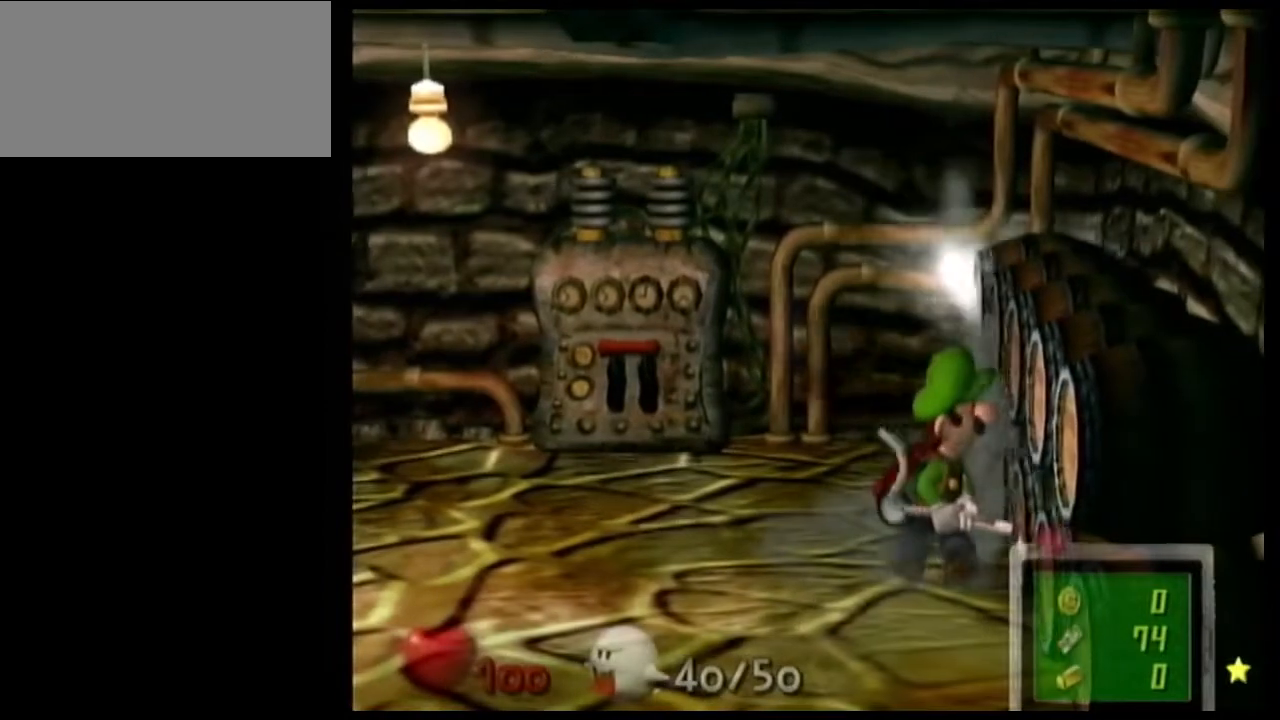
{"buttons": [], "left_stick": "center", "right_stick": "center", "events": [[33, "right_stick", "center"]]}
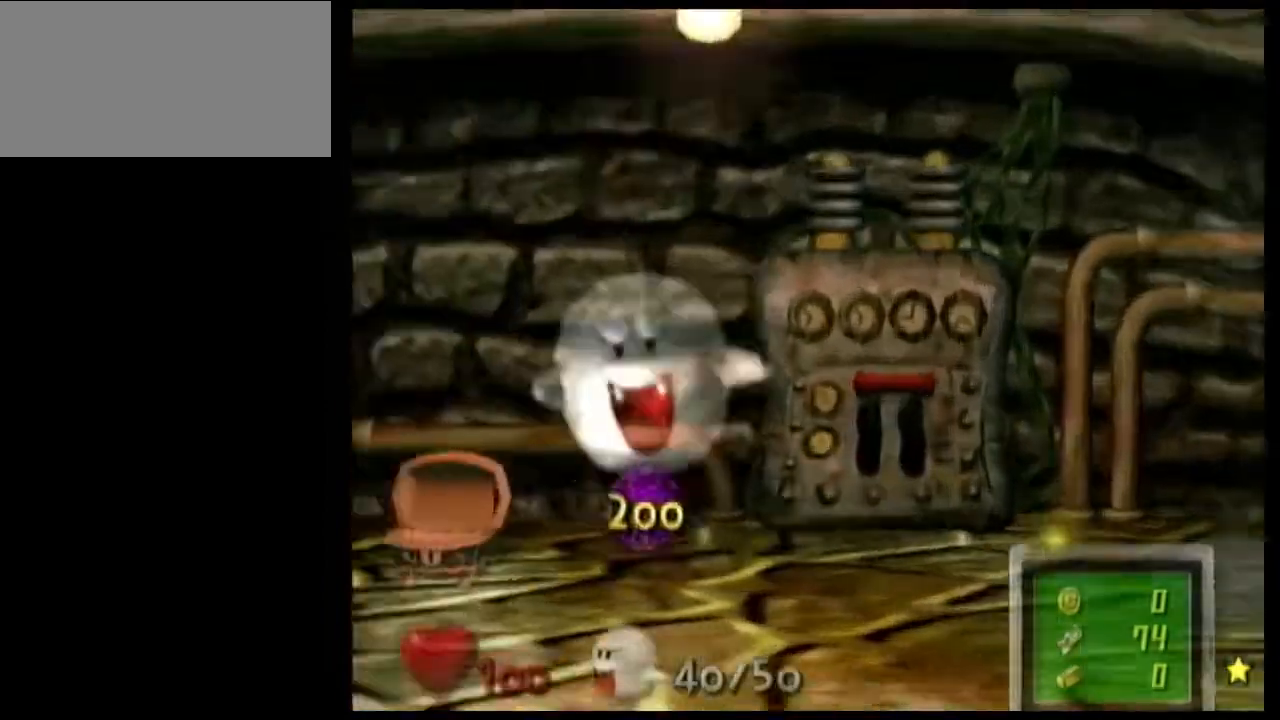
{"buttons": [], "left_stick": "center", "right_stick": "center", "events": []}
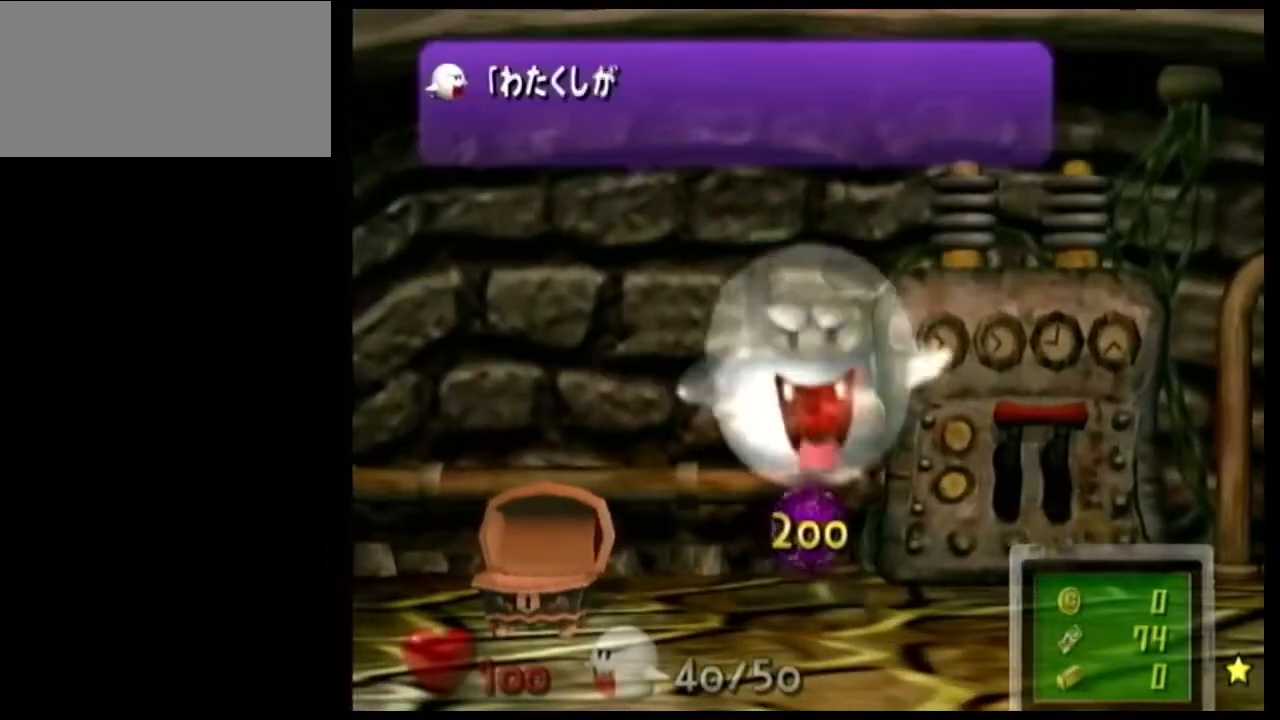
{"buttons": [], "left_stick": "center", "right_stick": "center", "events": []}
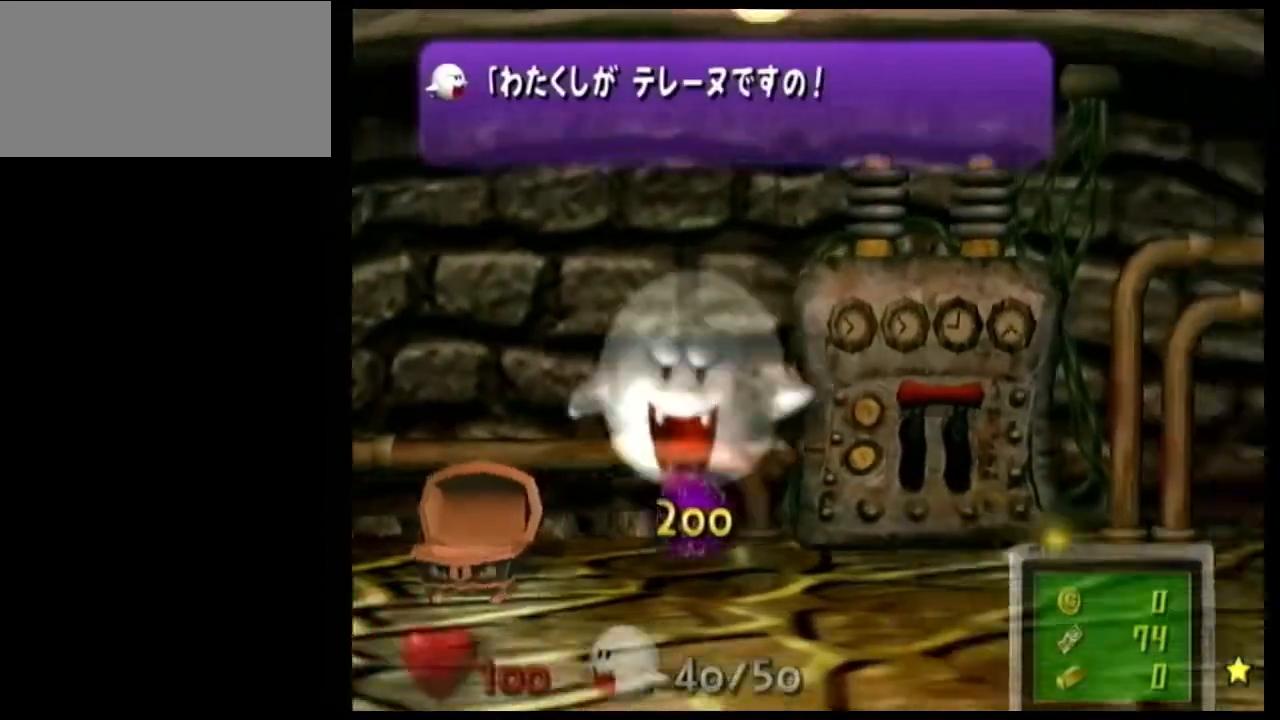
{"buttons": [], "left_stick": "center", "right_stick": "center", "events": [[67, "left_stick", "down"], [67, "right_stick", "left"], [400, "left_stick", "center"], [400, "right_stick", "center"]]}
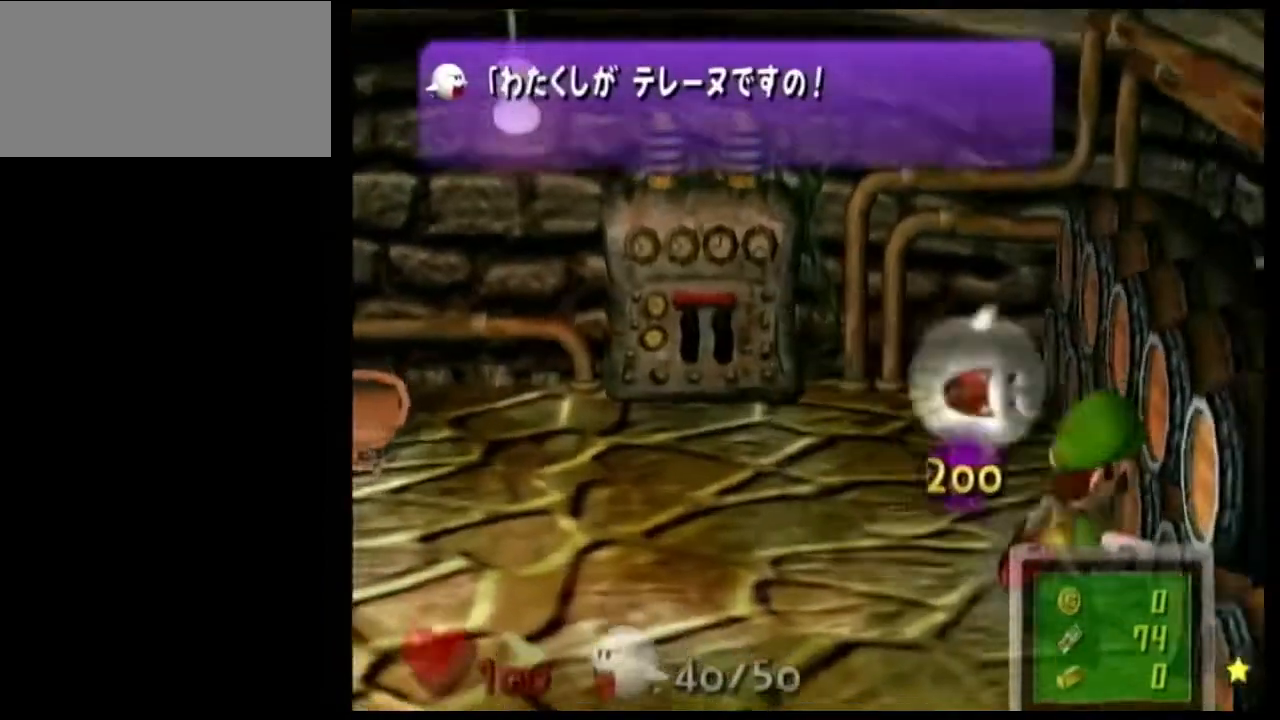
{"buttons": [], "left_stick": "center", "right_stick": "center", "events": []}
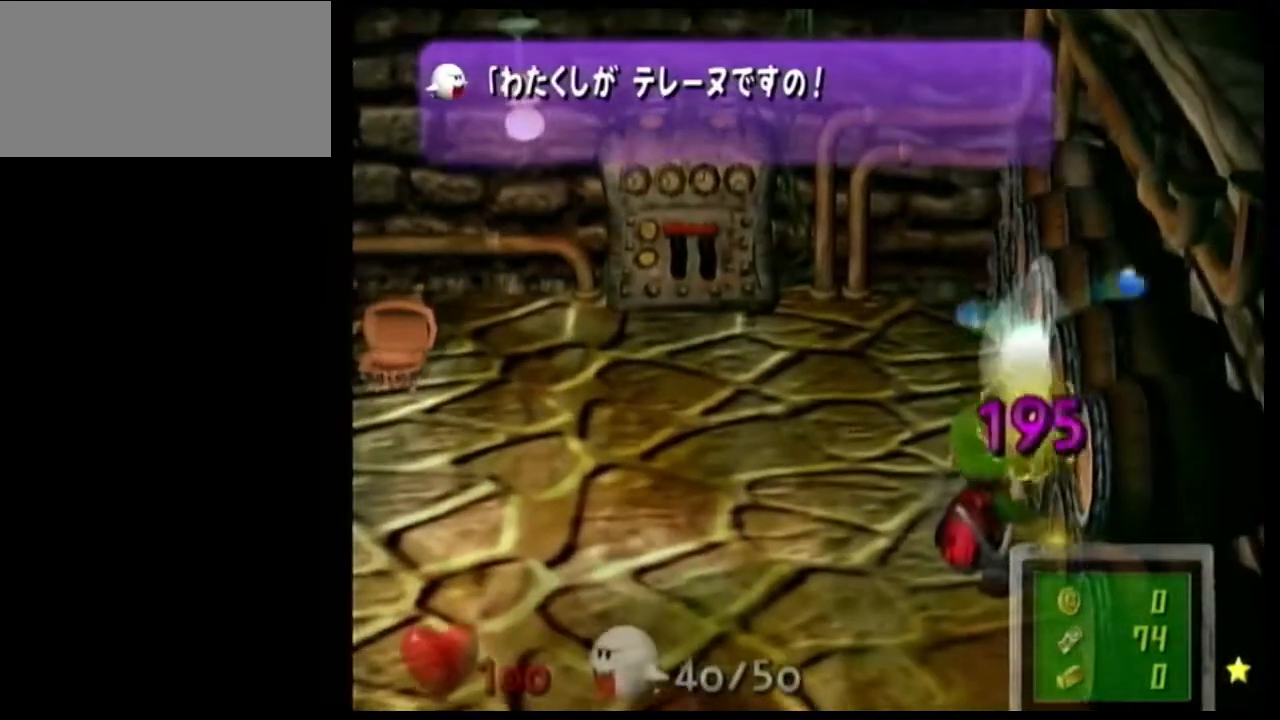
{"buttons": [], "left_stick": "down-left", "right_stick": "center", "events": [[300, "left_stick", "down-left"], [300, "right_stick", "left"], [400, "right_stick", "center"]]}
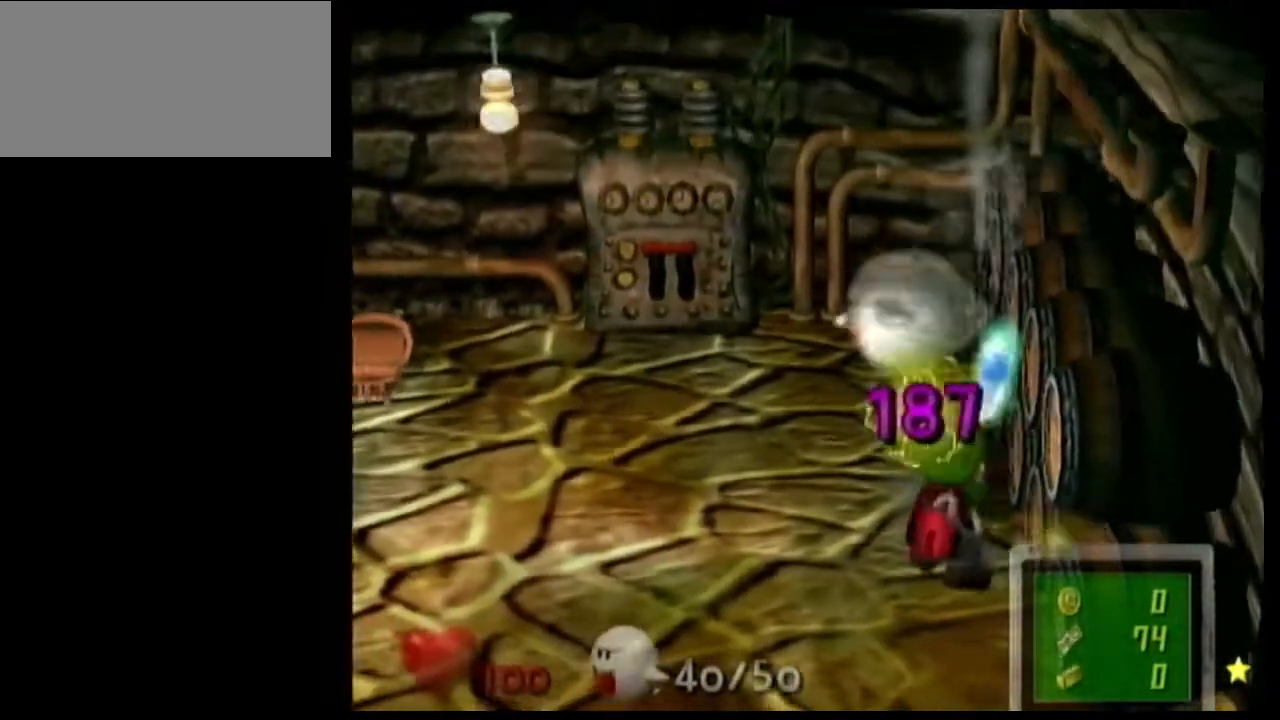
{"buttons": [], "left_stick": "left", "right_stick": "center"}
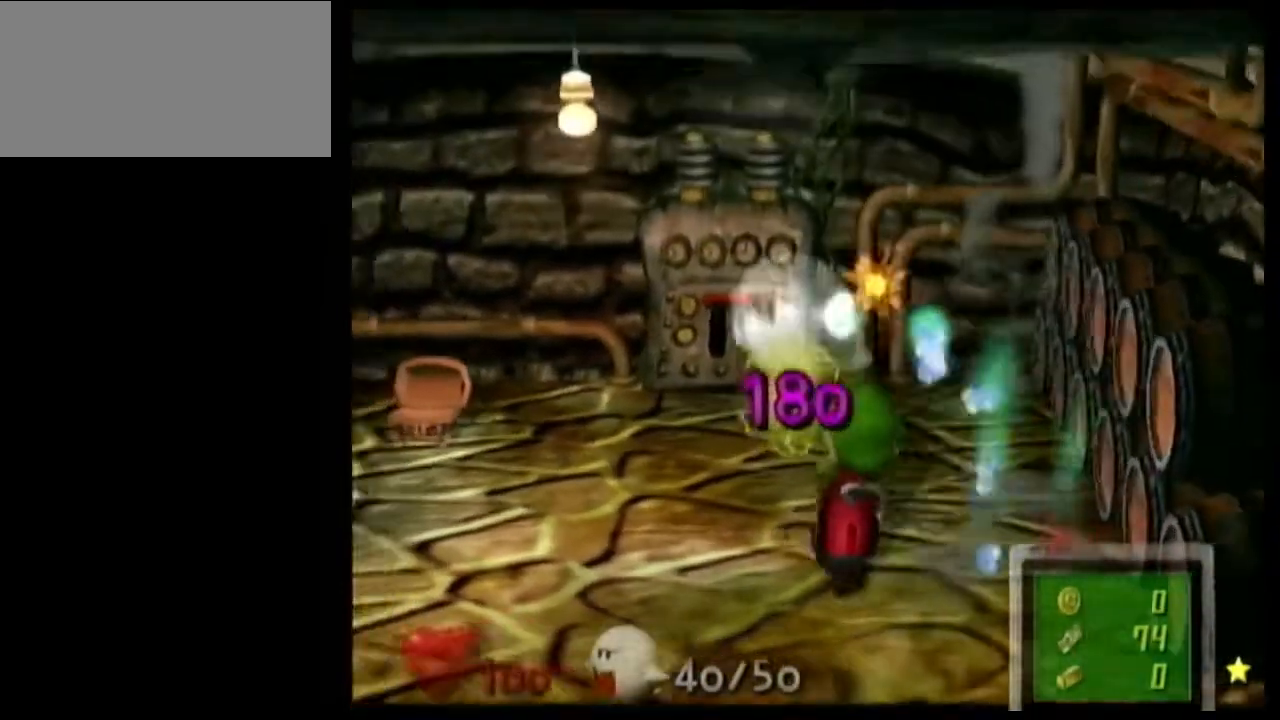
{"buttons": [], "left_stick": "center", "right_stick": "center", "events": [[501, "left_stick", "center"]]}
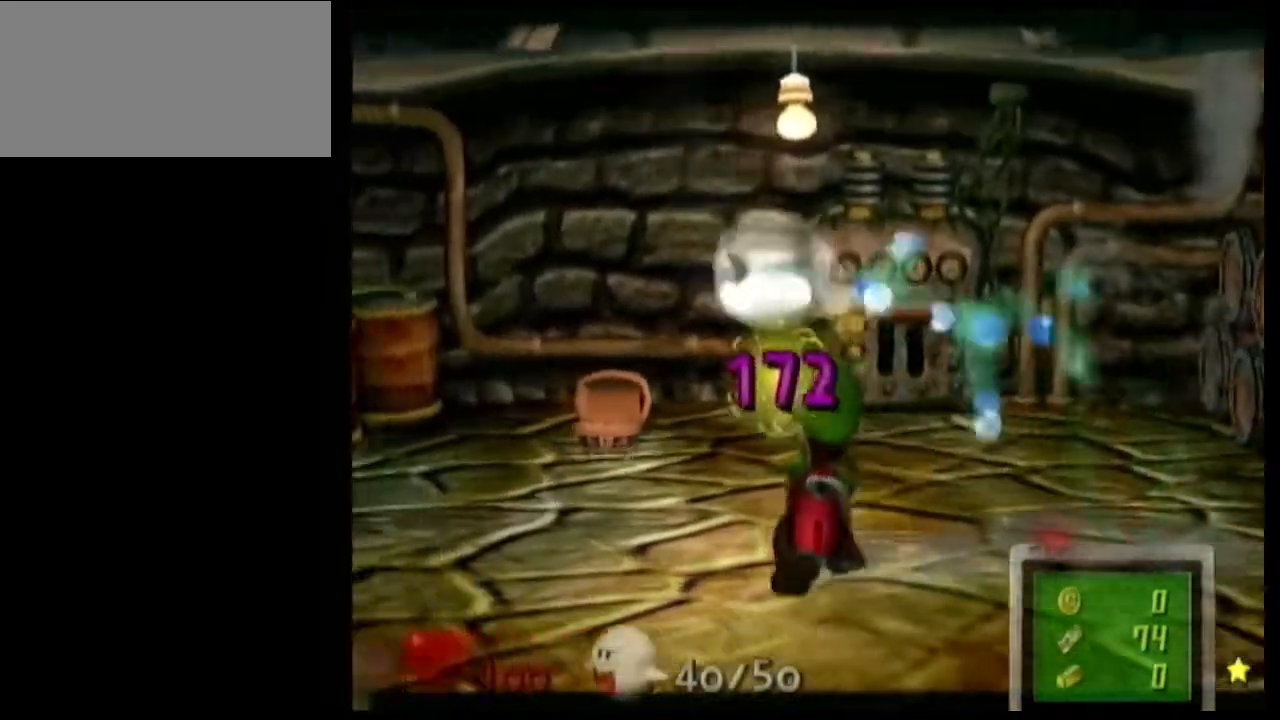
{"buttons": [], "left_stick": "up-left", "right_stick": "down", "events": [[66, "left_stick", "up-left"], [500, "right_stick", "down"]]}
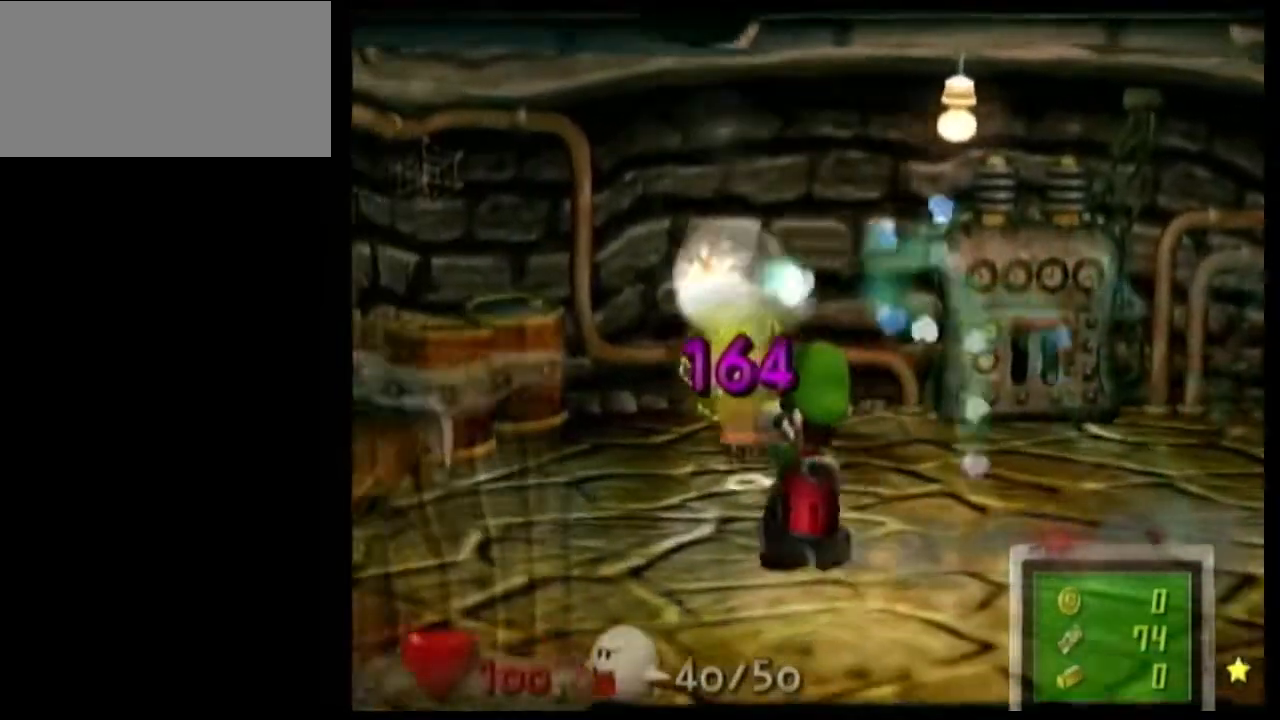
{"buttons": [], "left_stick": "center", "right_stick": "center", "events": [[33, "right_stick", "center"], [400, "left_stick", "center"]]}
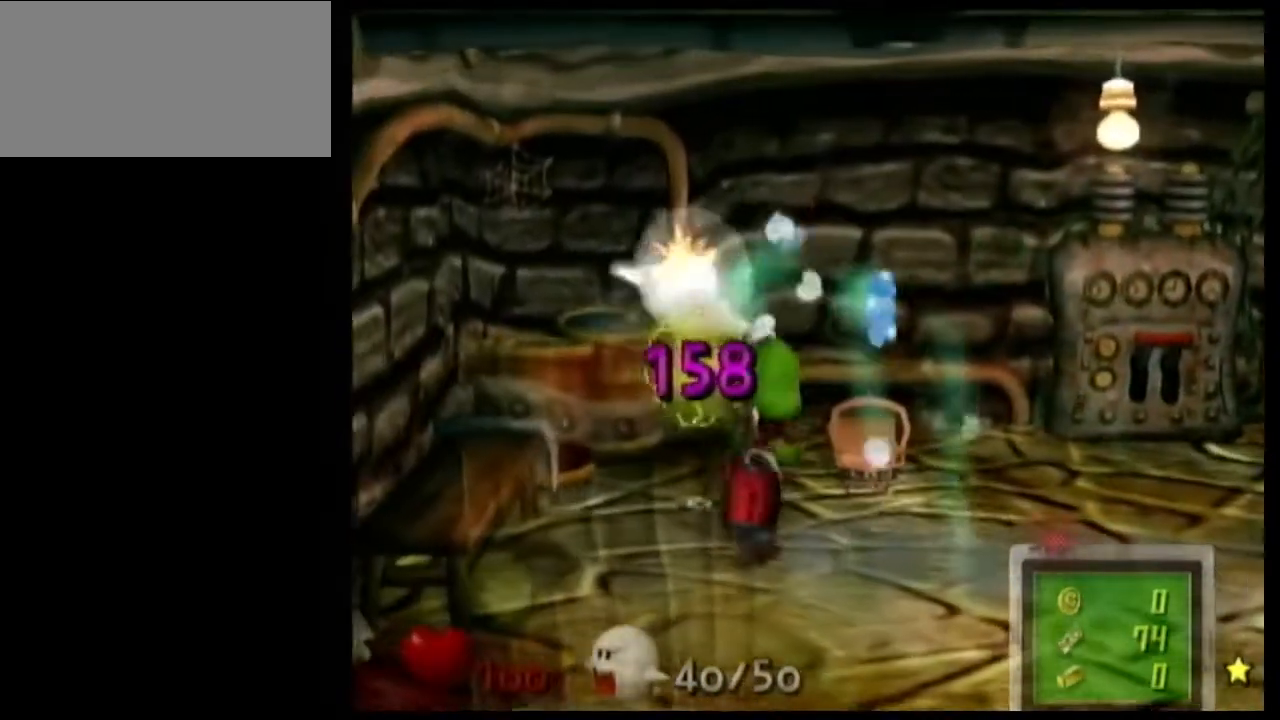
{"buttons": [], "left_stick": "left", "right_stick": "center", "events": [[133, "left_stick", "right"], [267, "right_stick", "up"], [500, "left_stick", "left"], [500, "right_stick", "center"]]}
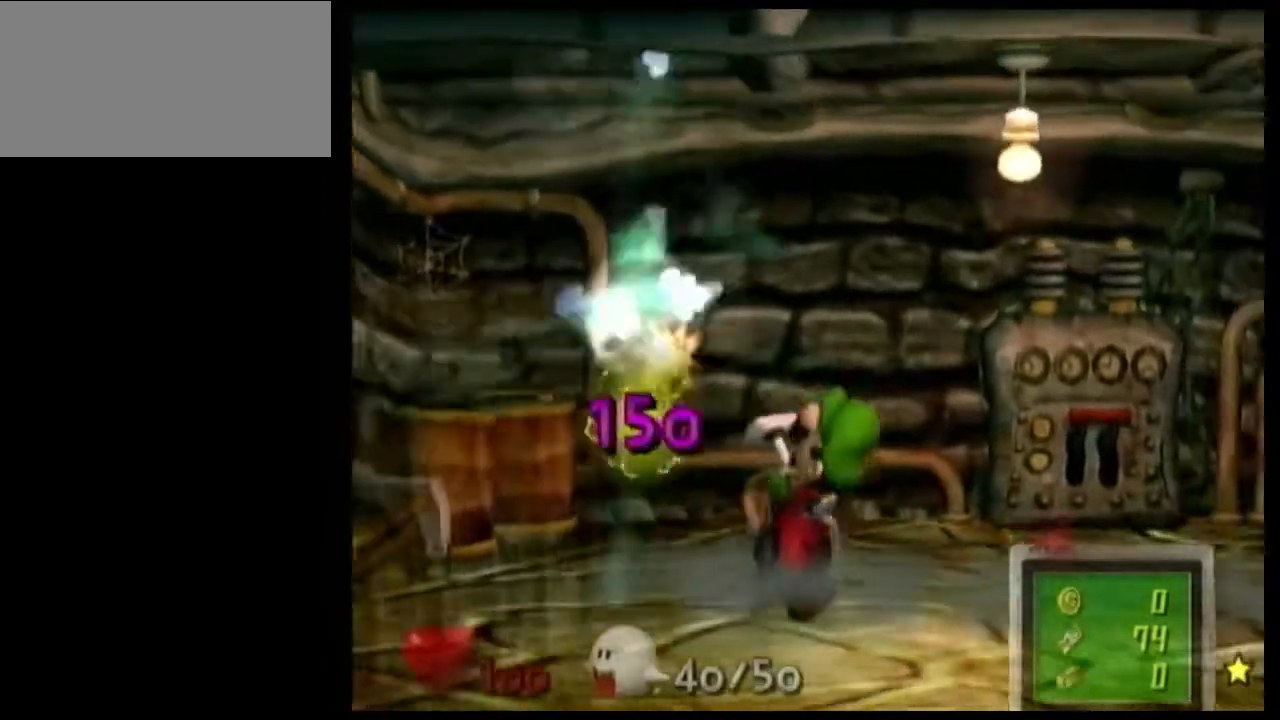
{"buttons": [], "left_stick": "right", "right_stick": "up"}
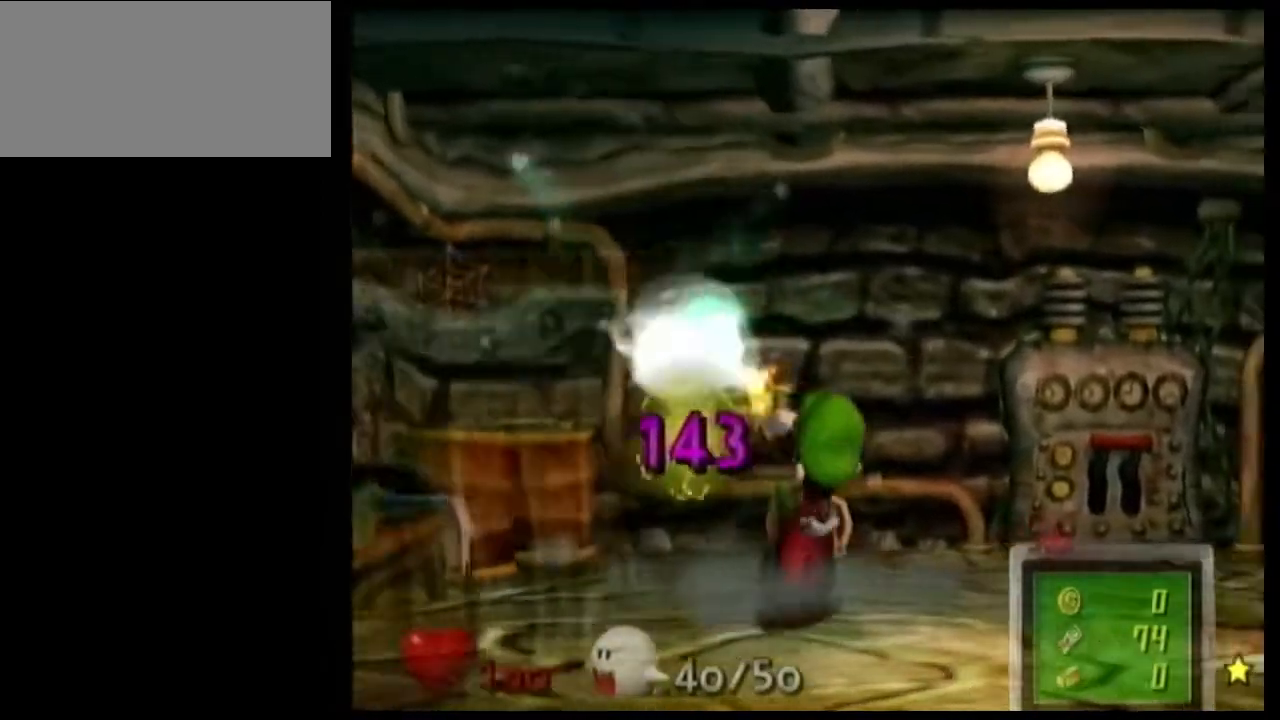
{"buttons": [], "left_stick": "right", "right_stick": "center", "events": [[133, "left_stick", "left"], [133, "right_stick", "center"], [300, "left_stick", "center"], [500, "left_stick", "right"]]}
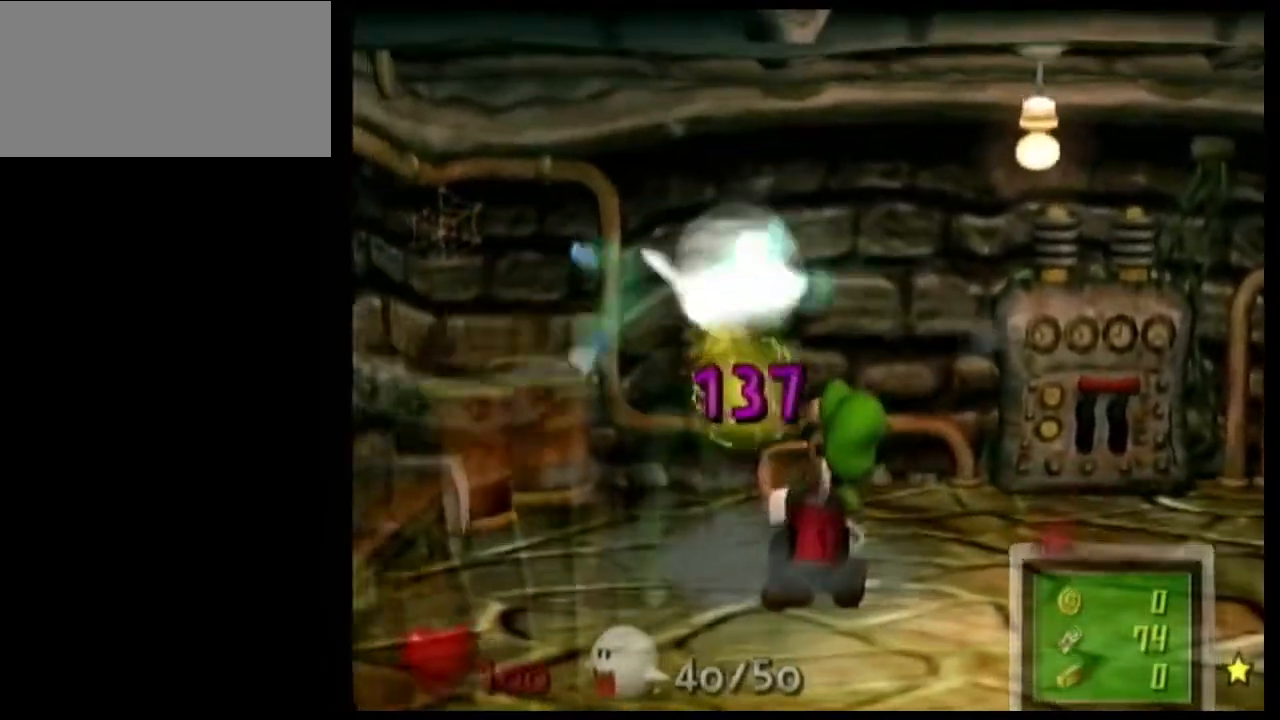
{"buttons": [], "left_stick": "center", "right_stick": "center"}
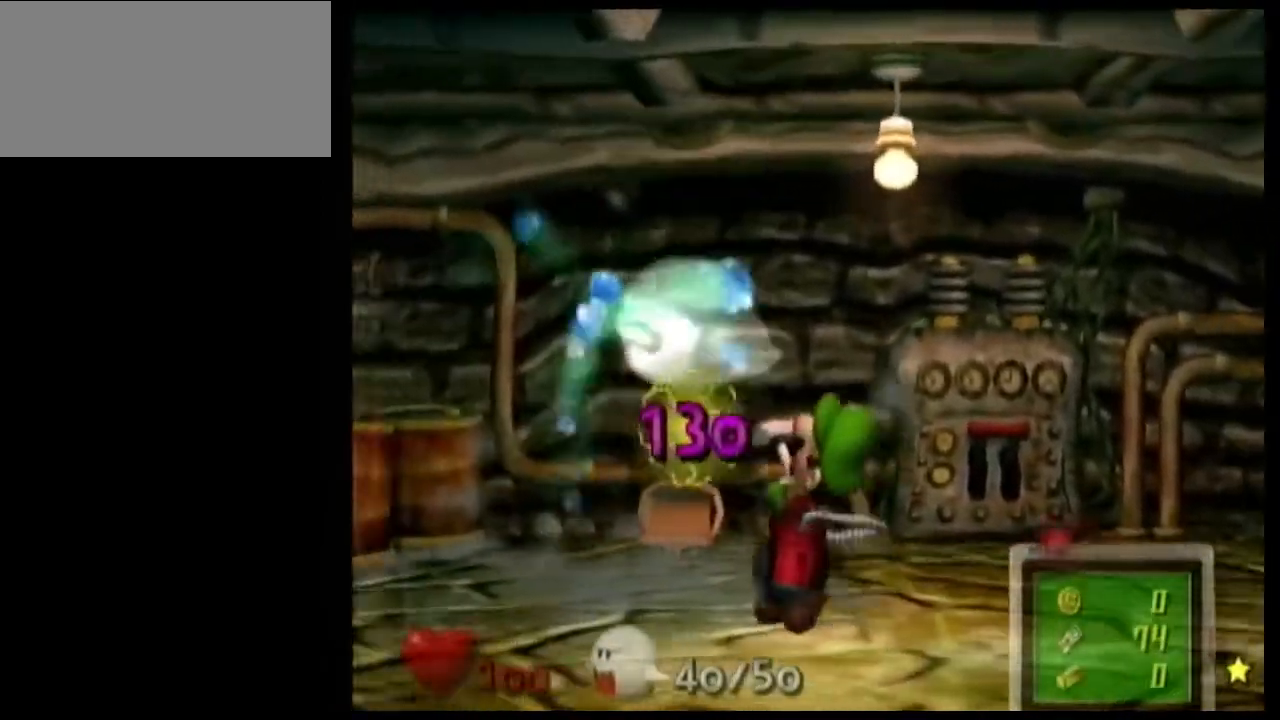
{"buttons": [], "left_stick": "left", "right_stick": "center", "events": [[166, "left_stick", "right"], [300, "right_stick", "up"], [500, "left_stick", "left"], [500, "right_stick", "center"]]}
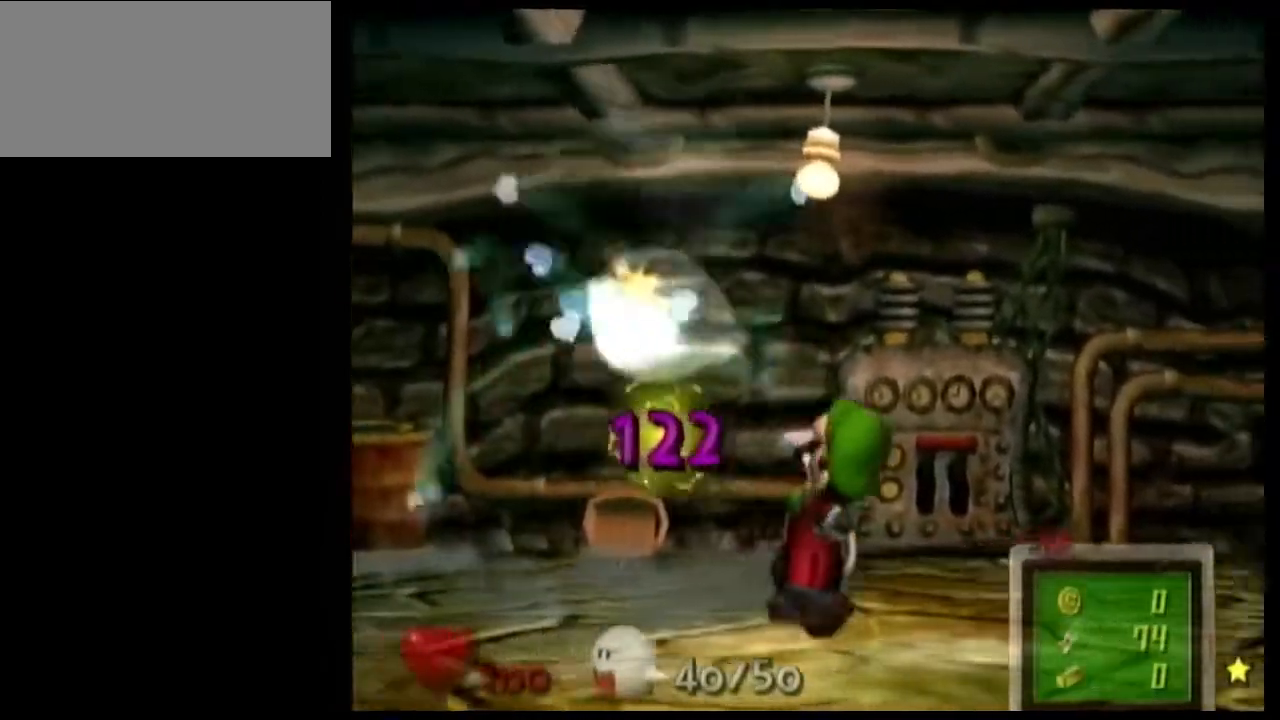
{"buttons": [], "left_stick": "right", "right_stick": "center", "events": [[167, "left_stick", "center"], [400, "left_stick", "right"]]}
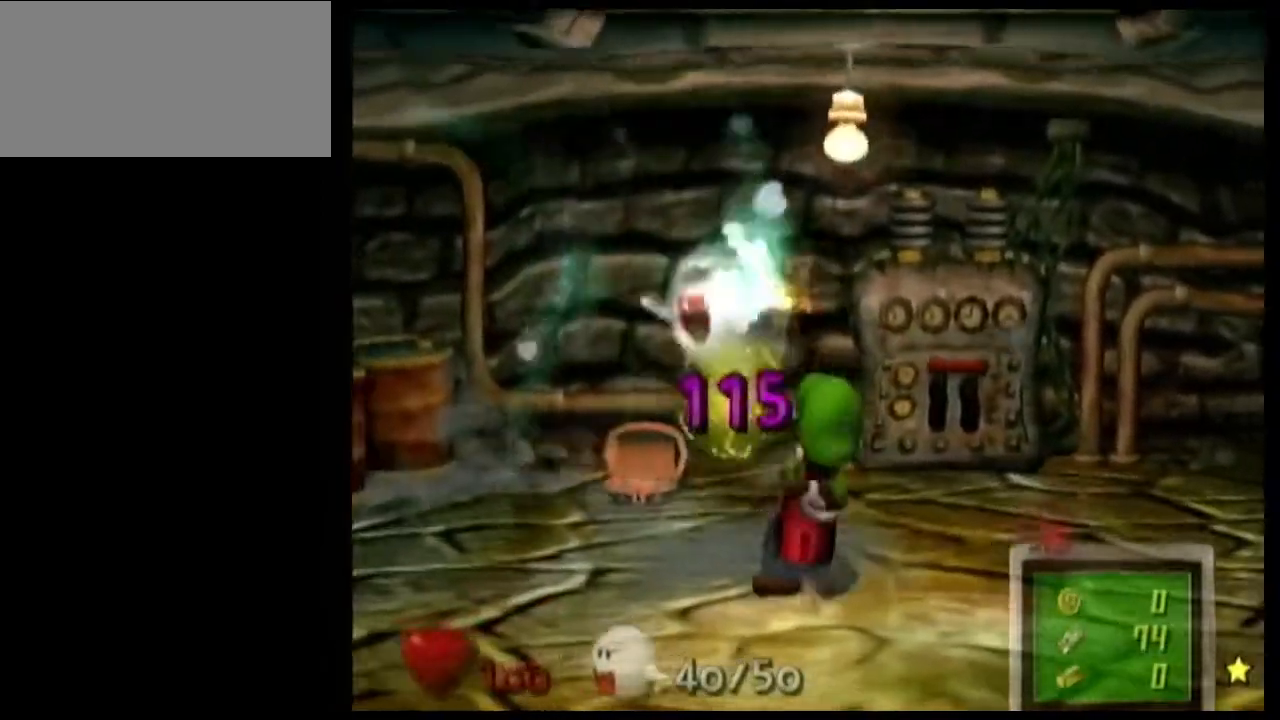
{"buttons": [], "left_stick": "center", "right_stick": "center", "events": [[33, "right_stick", "up"], [233, "left_stick", "left"], [233, "right_stick", "center"], [367, "left_stick", "center"]]}
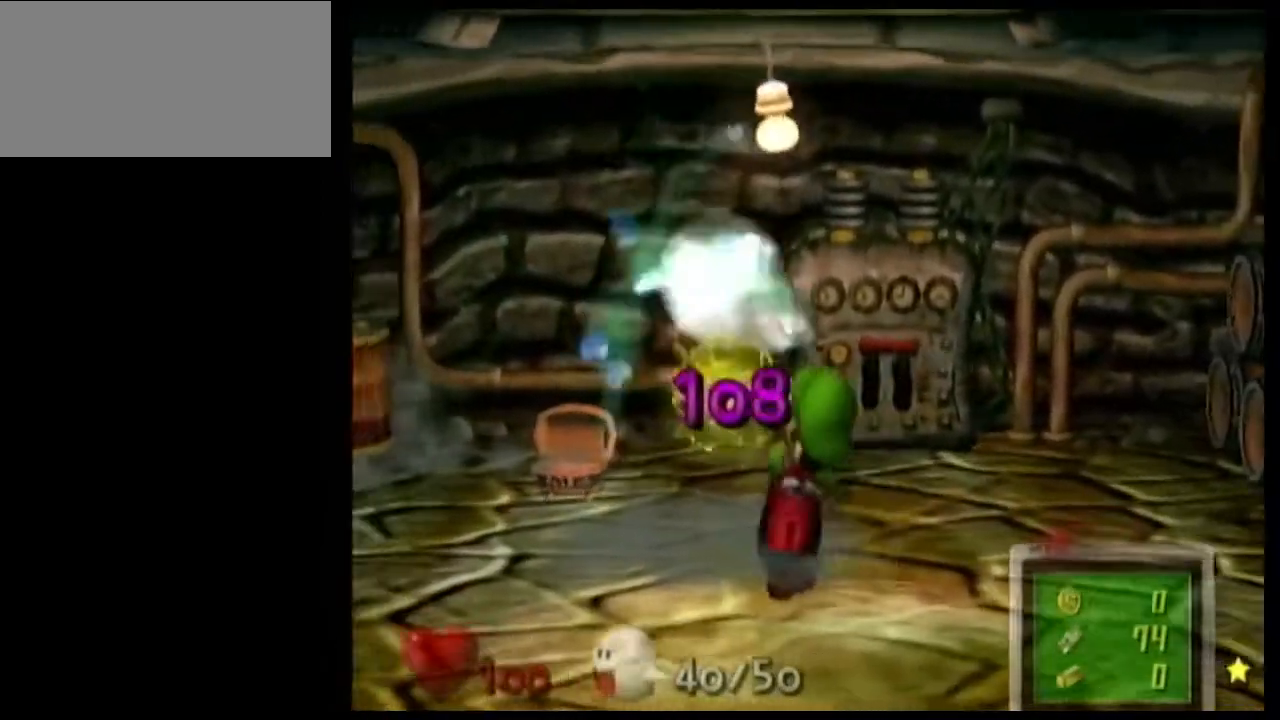
{"buttons": [], "left_stick": "down-left", "right_stick": "center", "events": [[67, "left_stick", "right"], [234, "right_stick", "up"], [434, "left_stick", "down-left"], [434, "right_stick", "center"]]}
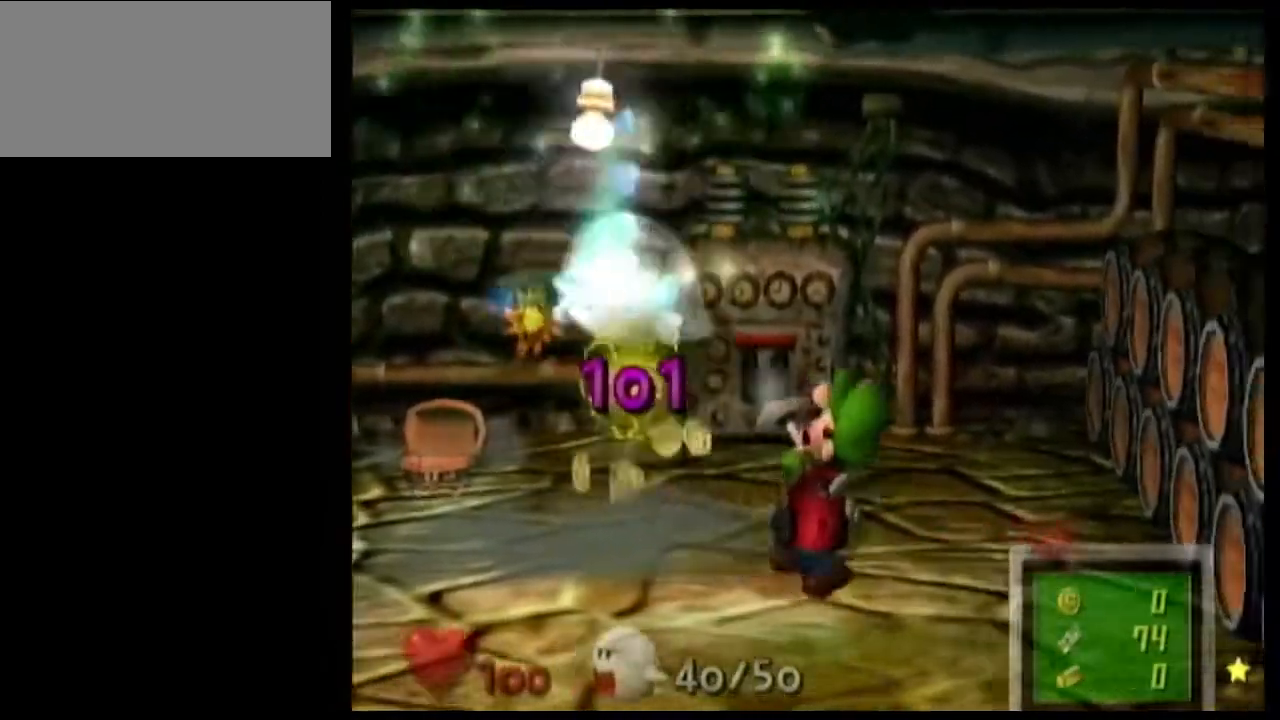
{"buttons": [], "left_stick": "right", "right_stick": "down", "events": [[66, "left_stick", "center"], [333, "left_stick", "right"], [433, "right_stick", "down"]]}
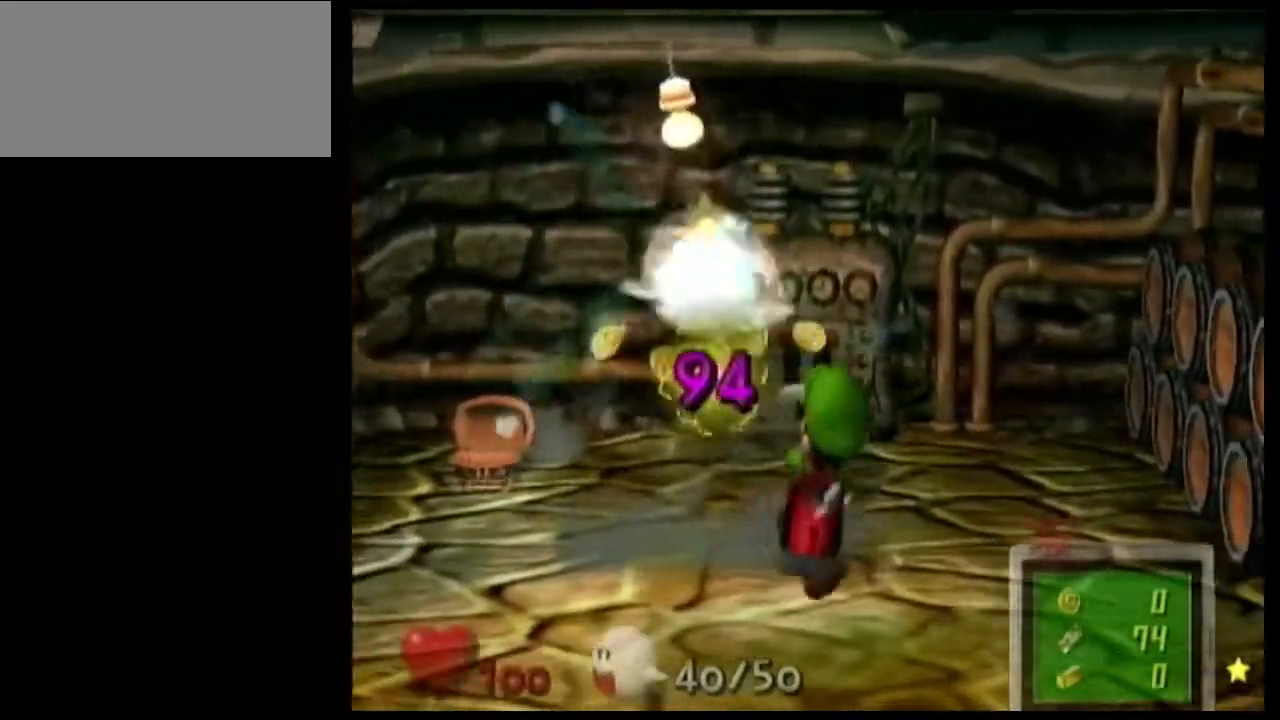
{"buttons": [], "left_stick": "center", "right_stick": "center", "events": [[134, "right_stick", "center"], [167, "left_stick", "left"], [300, "left_stick", "center"]]}
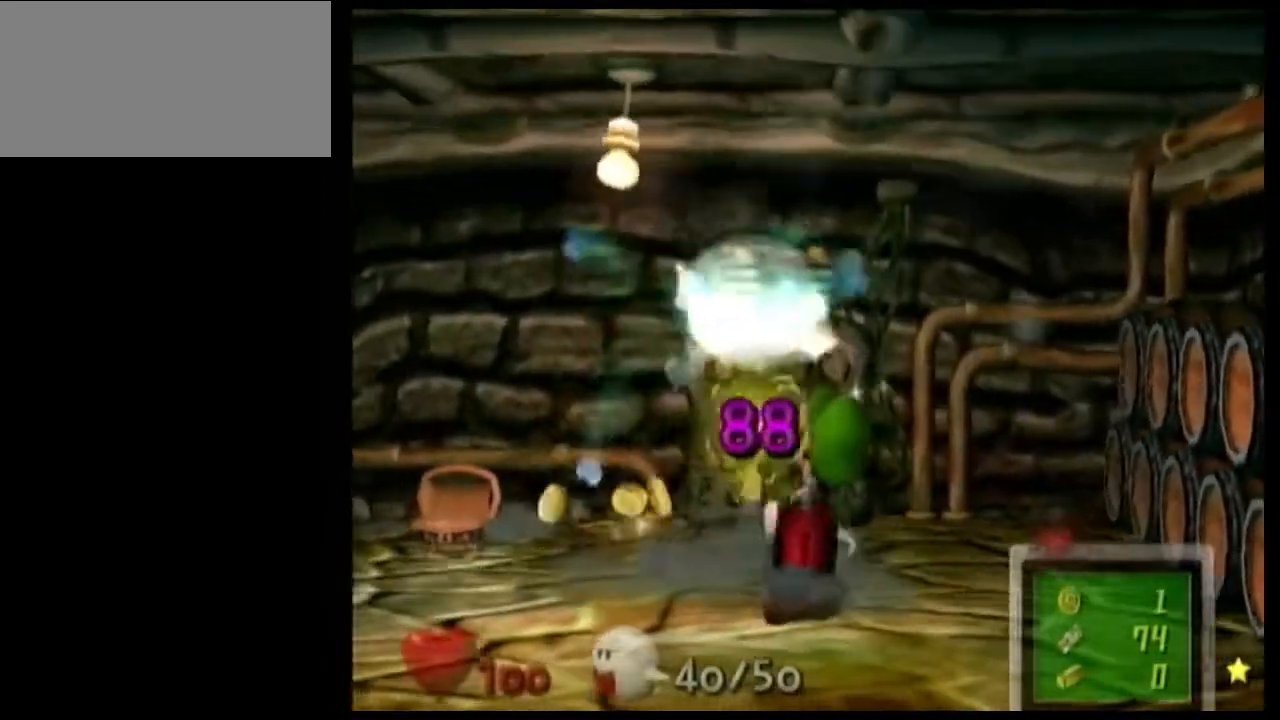
{"buttons": [], "left_stick": "left", "right_stick": "center"}
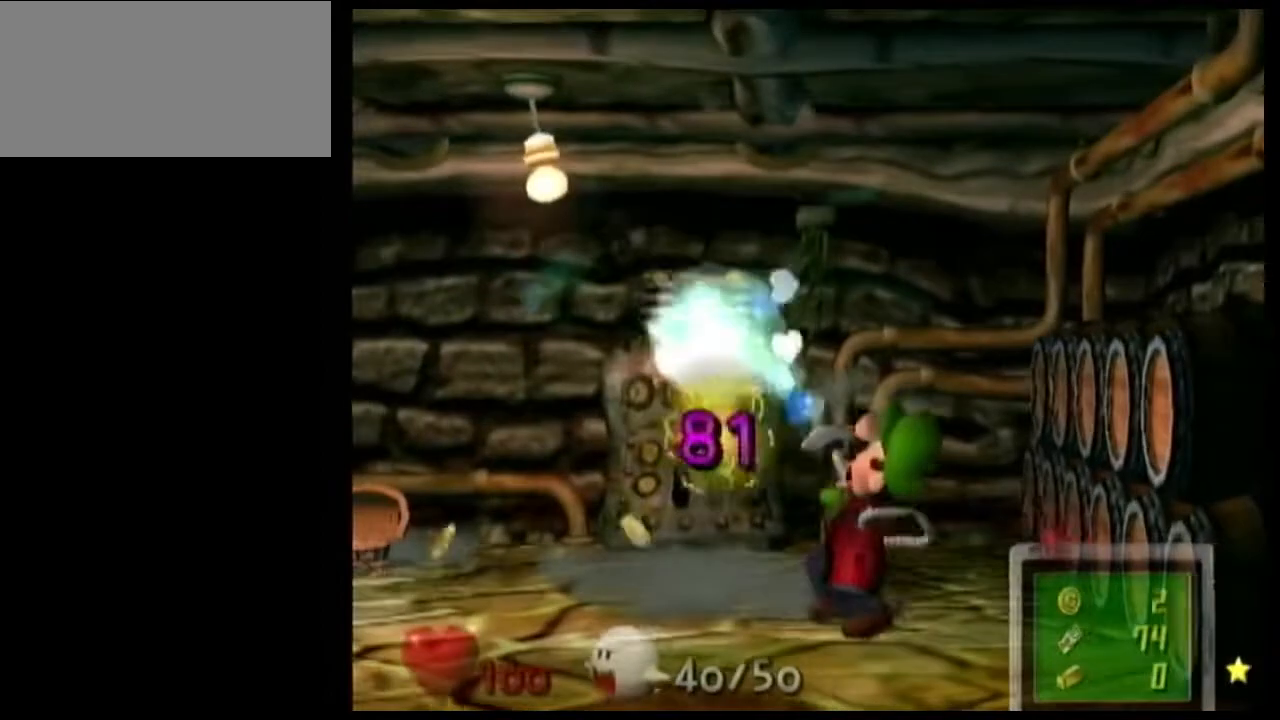
{"buttons": [], "left_stick": "right", "right_stick": "up", "events": [[33, "left_stick", "center"], [234, "left_stick", "right"], [334, "right_stick", "up"]]}
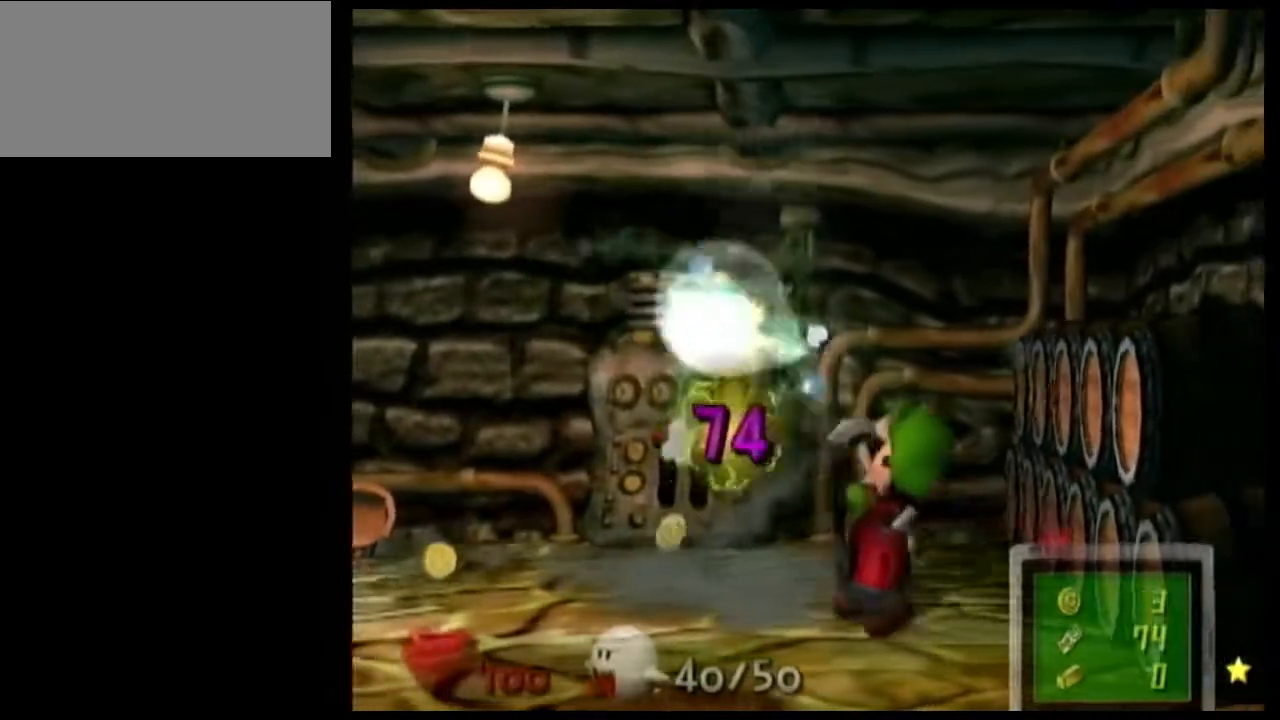
{"buttons": [], "left_stick": "right", "right_stick": "center", "events": [[33, "right_stick", "center"], [66, "left_stick", "left"], [233, "left_stick", "center"], [467, "left_stick", "right"]]}
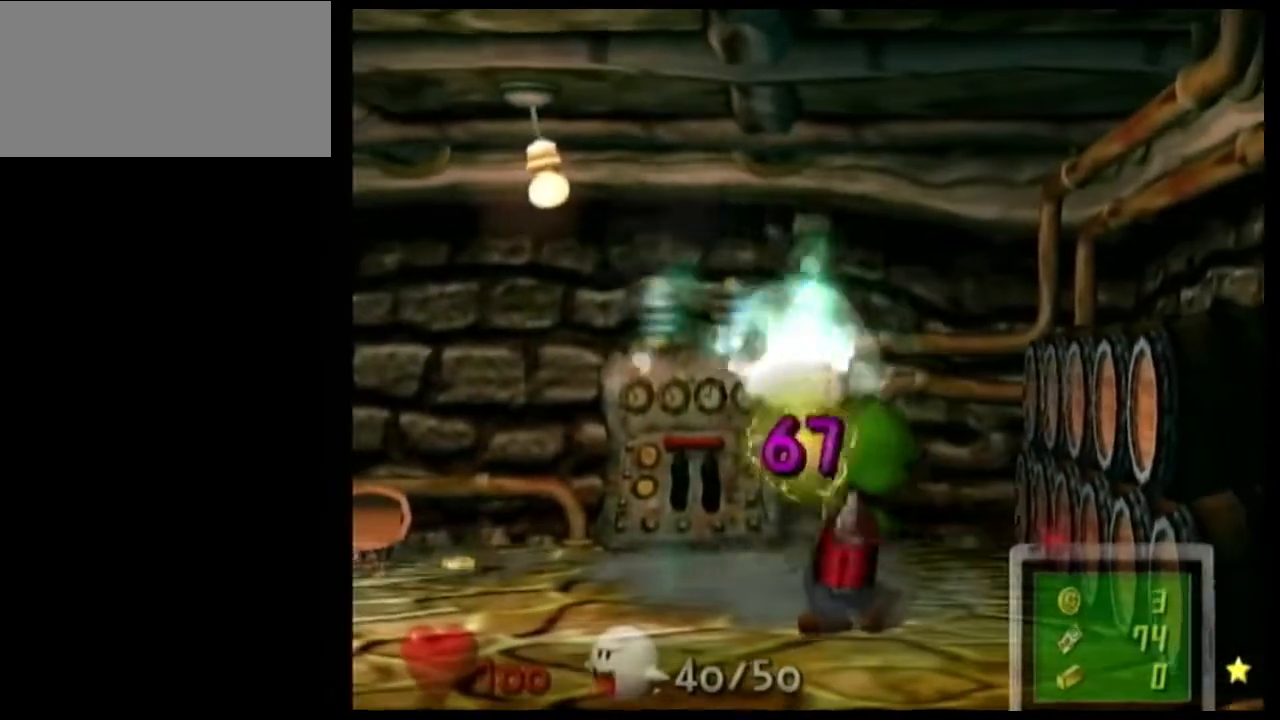
{"buttons": [], "left_stick": "center", "right_stick": "center", "events": [[33, "right_stick", "up"], [267, "left_stick", "left"], [267, "right_stick", "center"], [434, "left_stick", "center"]]}
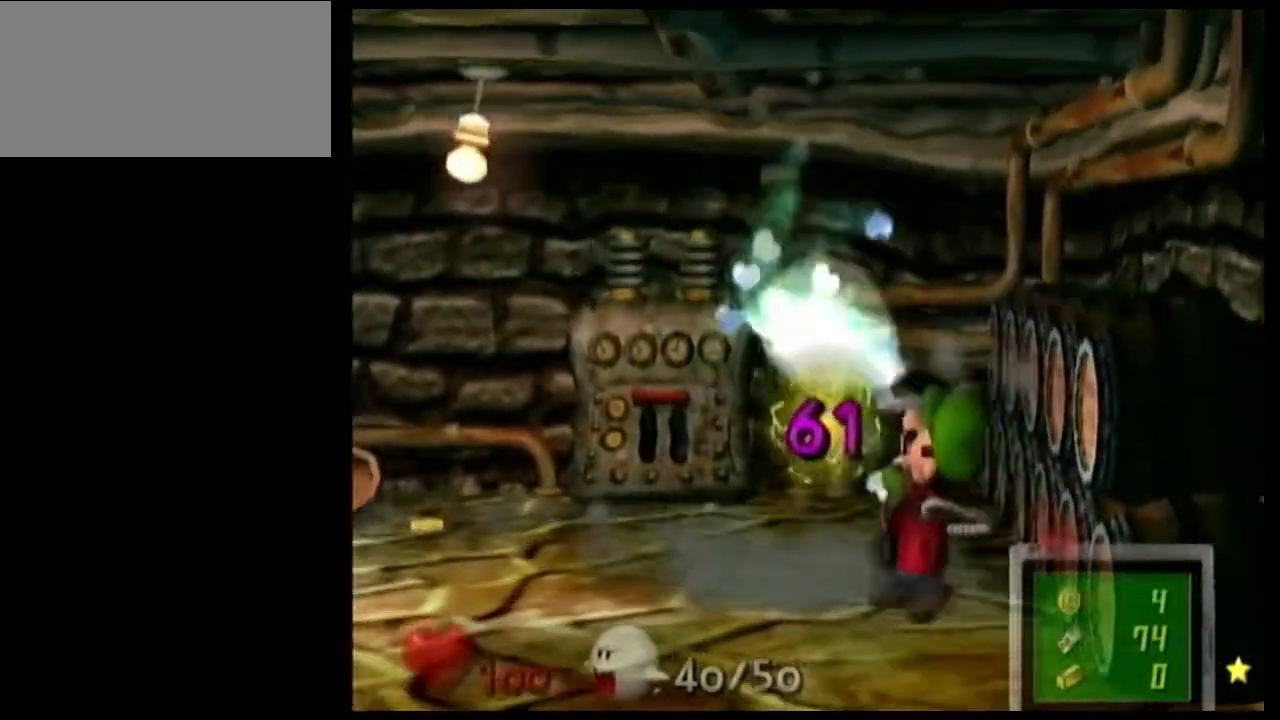
{"buttons": [], "left_stick": "right", "right_stick": "center", "events": [[167, "left_stick", "right"], [267, "right_stick", "up"], [501, "right_stick", "center"]]}
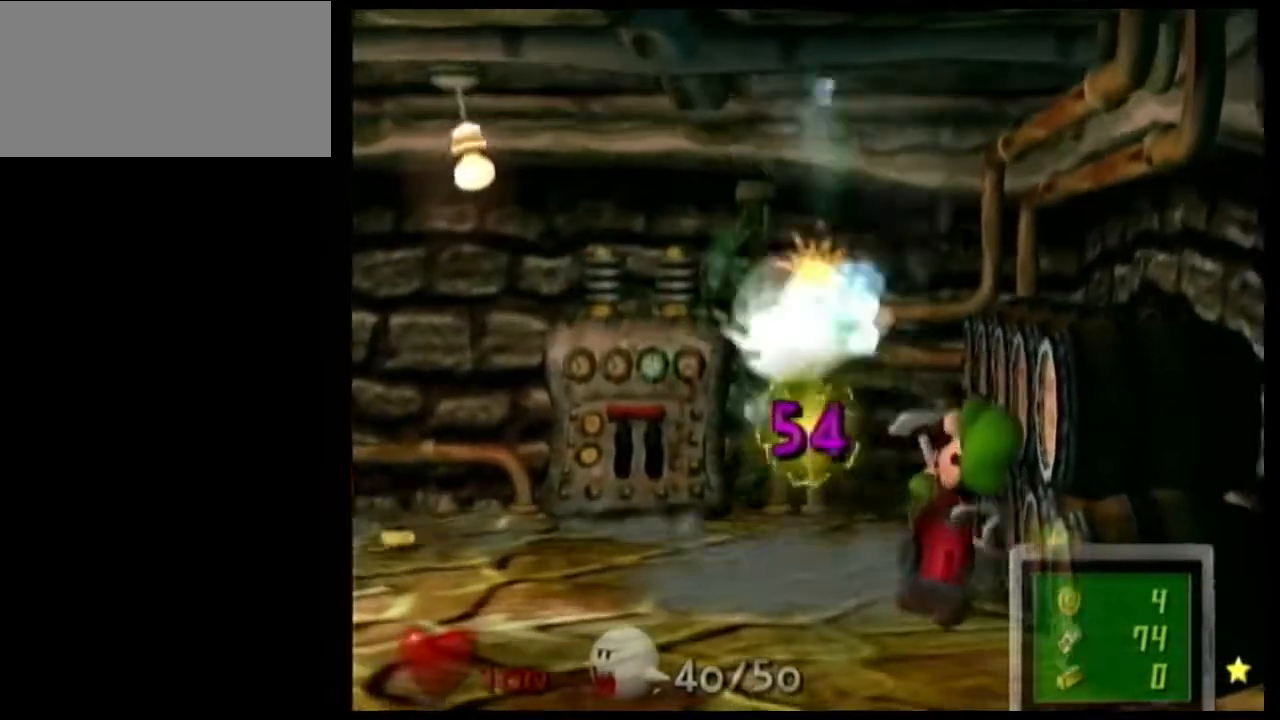
{"buttons": [], "left_stick": "left", "right_stick": "left", "events": [[33, "left_stick", "left"], [433, "right_stick", "left"]]}
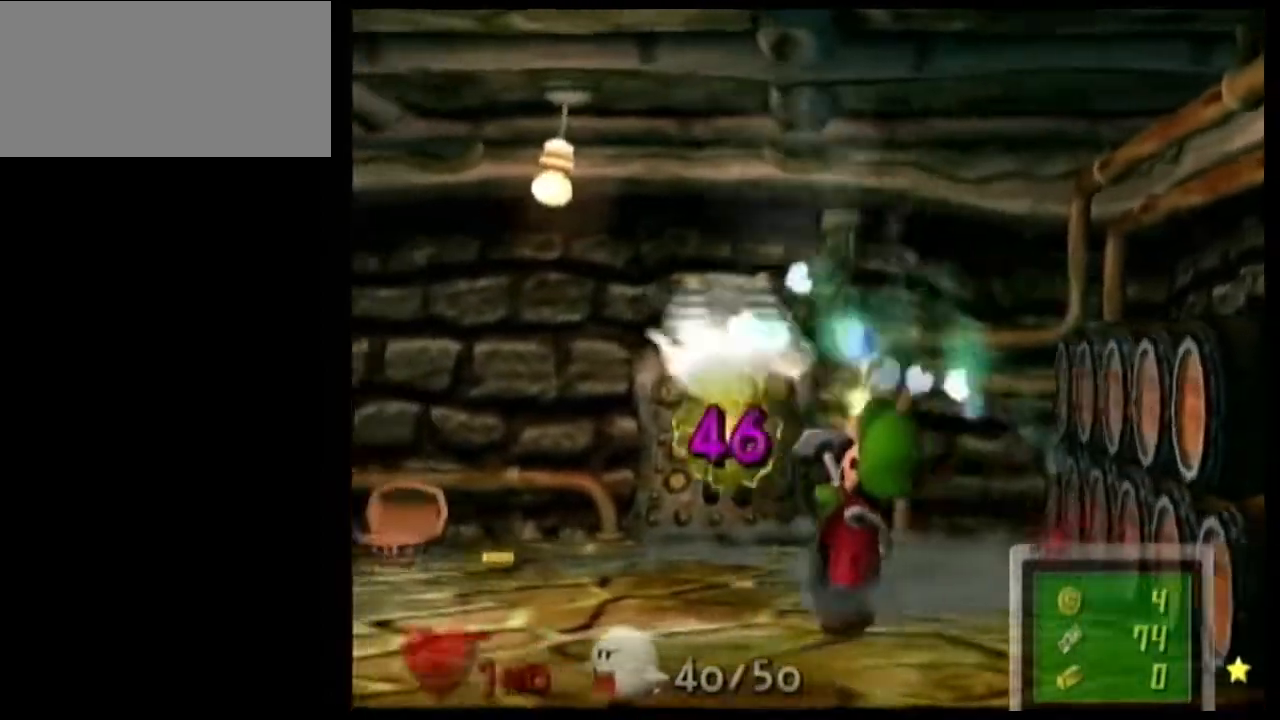
{"buttons": [], "left_stick": "right", "right_stick": "center", "events": [[67, "left_stick", "up-left"], [67, "right_stick", "center"], [200, "left_stick", "center"], [434, "left_stick", "right"]]}